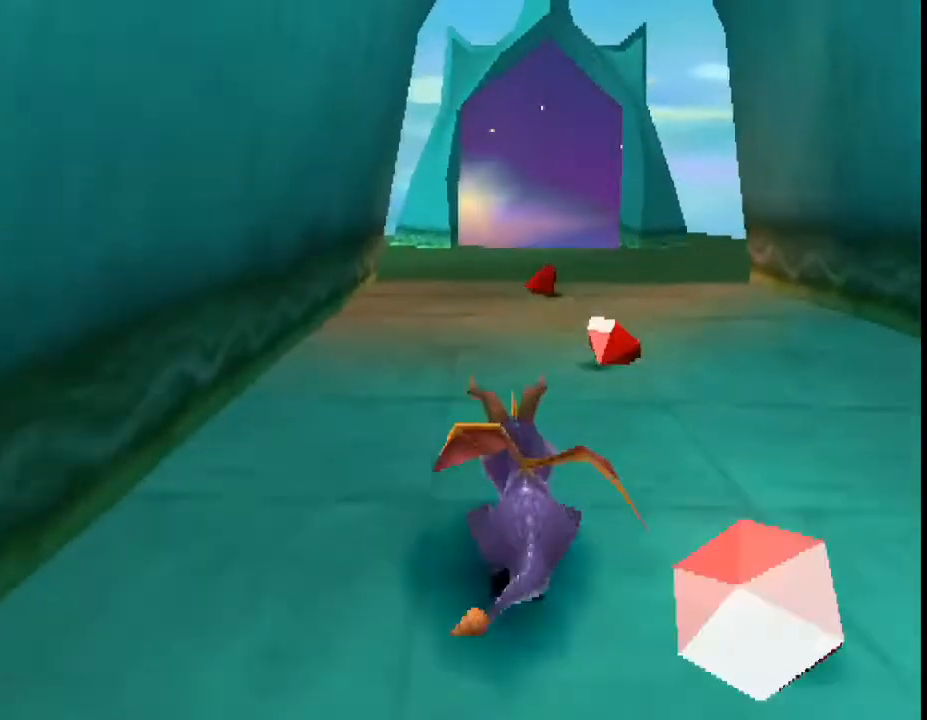
Gameplay with a controller (PlayStation layout); each line is a JSON object with the inputs held at the frame after it. "events" lists button and stick changes between this image and that frame as [ms after this image, input, new state], when the widget could be followed in between. Not read: L3 R3 right_stick.
{"buttons": ["SQUARE"], "left_stick": "center", "events": []}
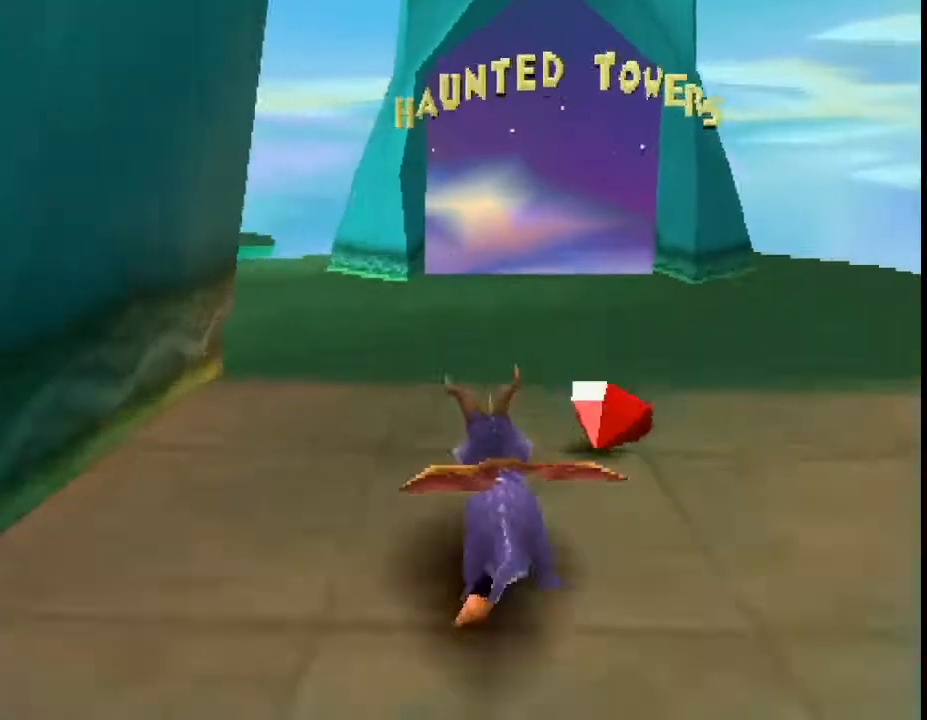
{"buttons": ["SQUARE"], "left_stick": "center", "events": [[33, "left_stick", "up-left"], [100, "left_stick", "center"]]}
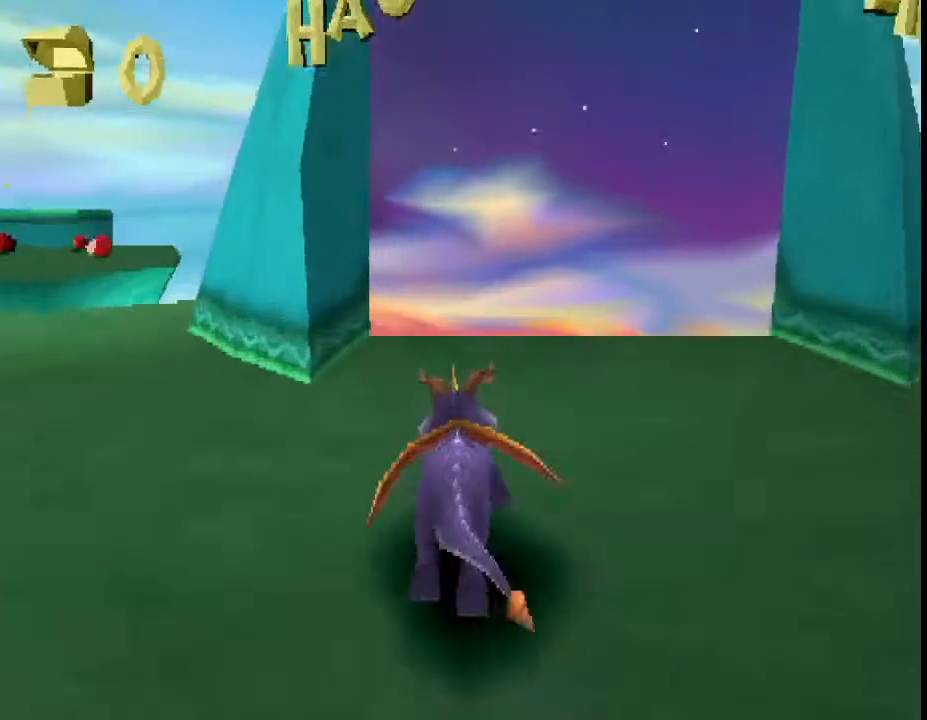
{"buttons": ["SQUARE"], "left_stick": "center", "events": []}
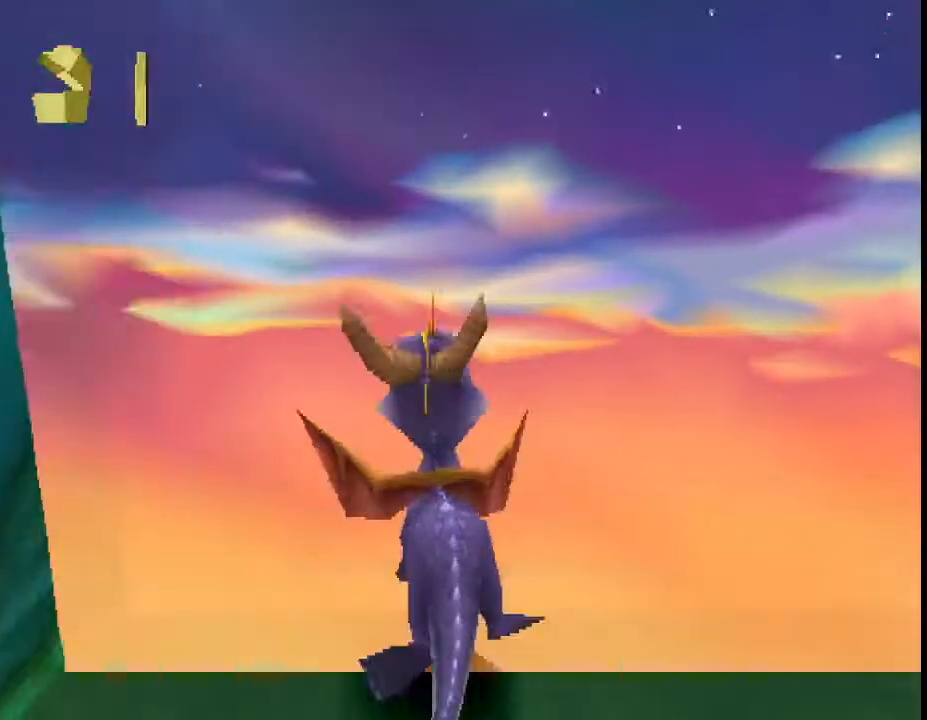
{"buttons": [], "left_stick": "center", "events": [[33, "SQUARE", "up"]]}
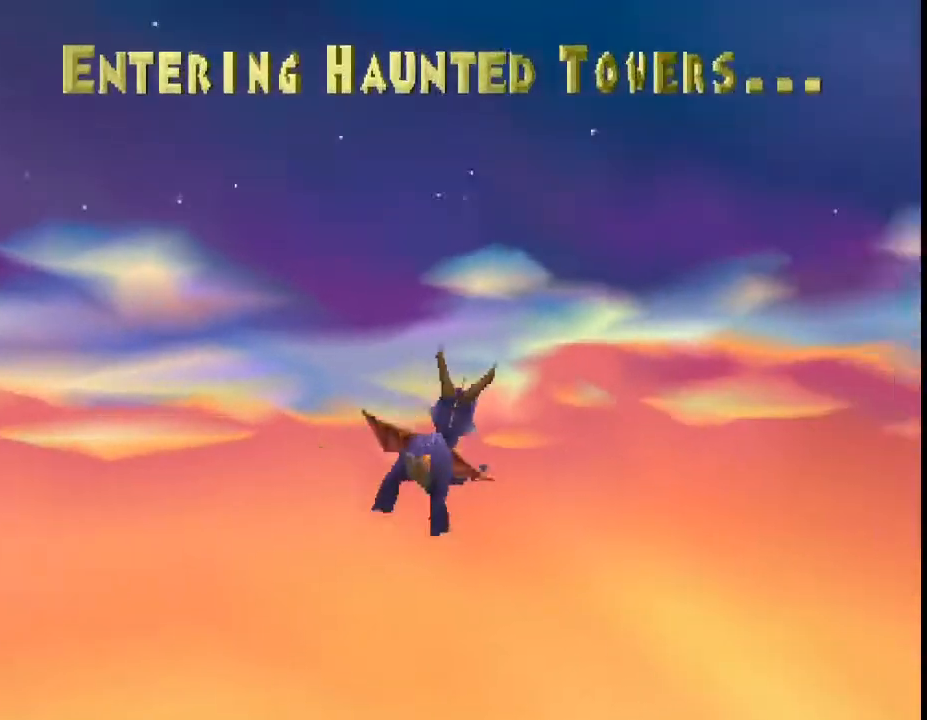
{"buttons": [], "left_stick": "center", "events": []}
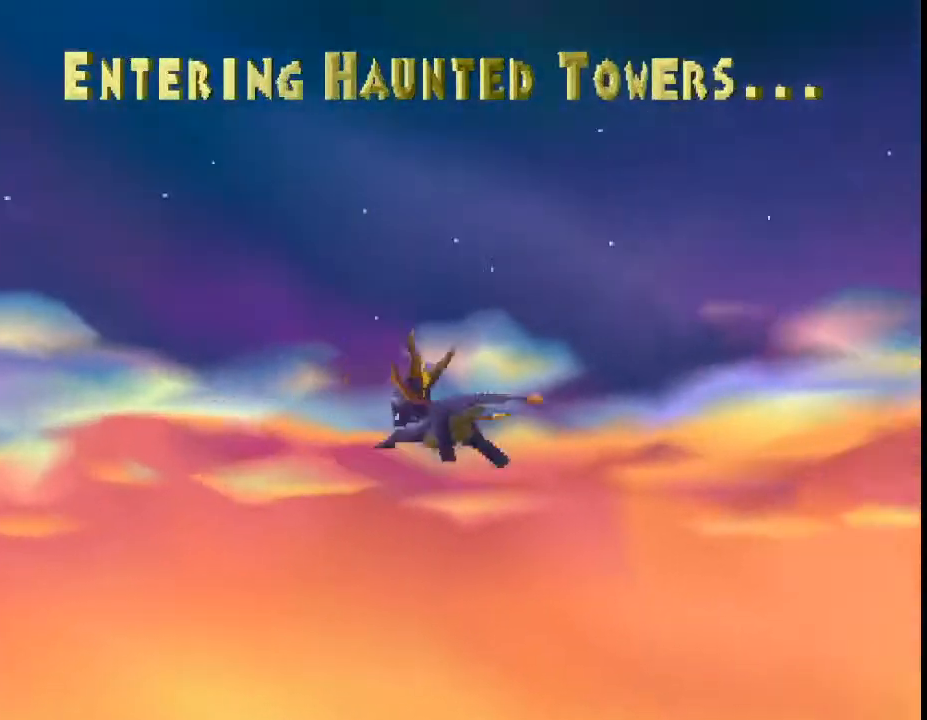
{"buttons": [], "left_stick": "center", "events": []}
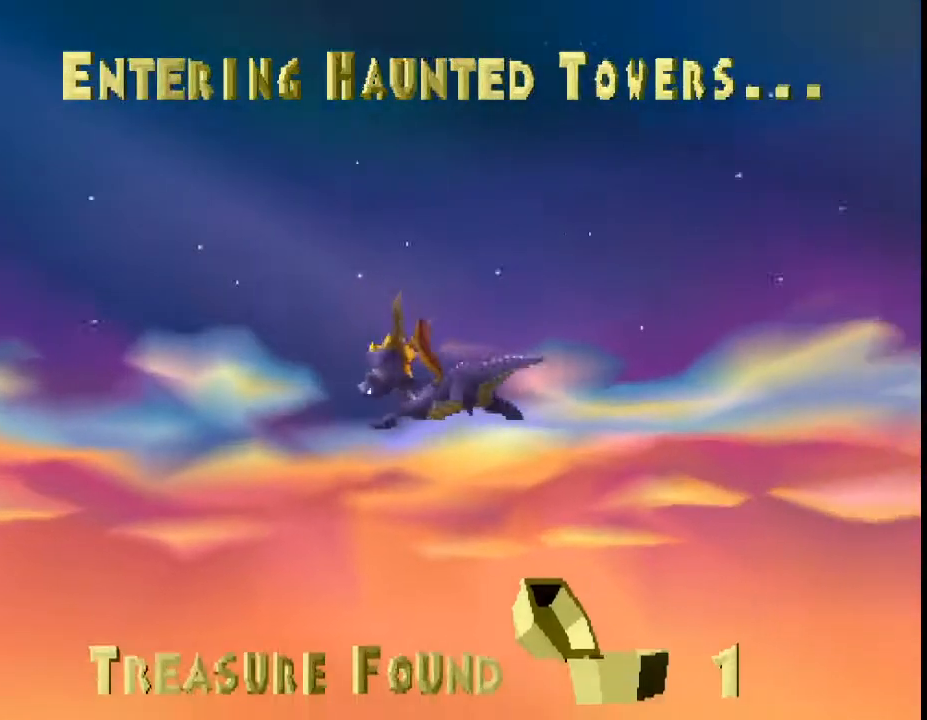
{"buttons": ["CROSS", "SQUARE"], "left_stick": "center", "events": [[433, "CROSS", "down"], [433, "SQUARE", "down"]]}
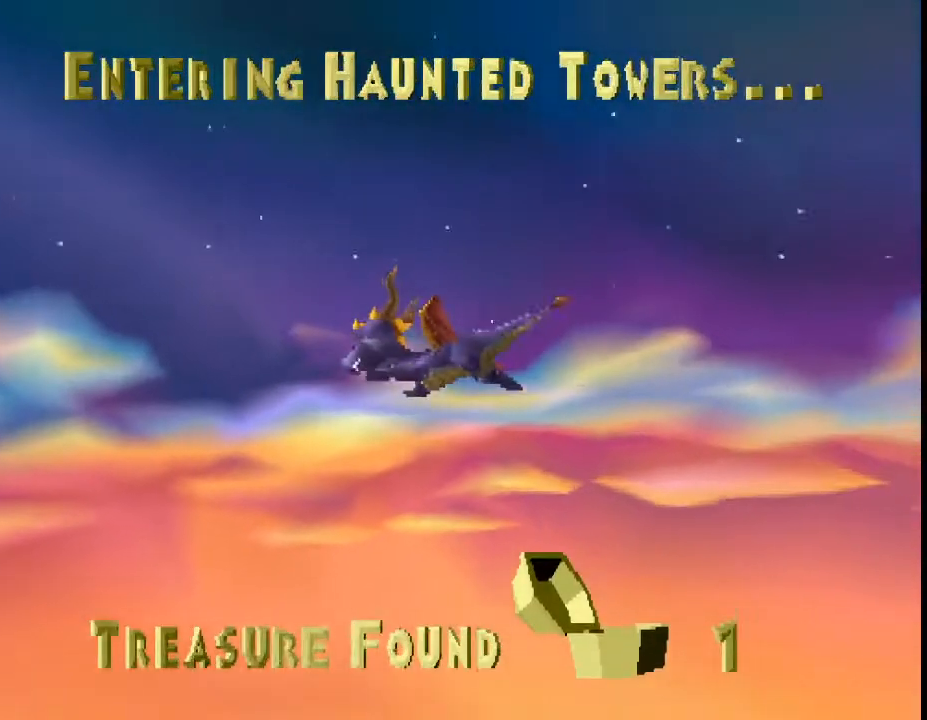
{"buttons": ["CROSS", "SQUARE"], "left_stick": "center", "events": []}
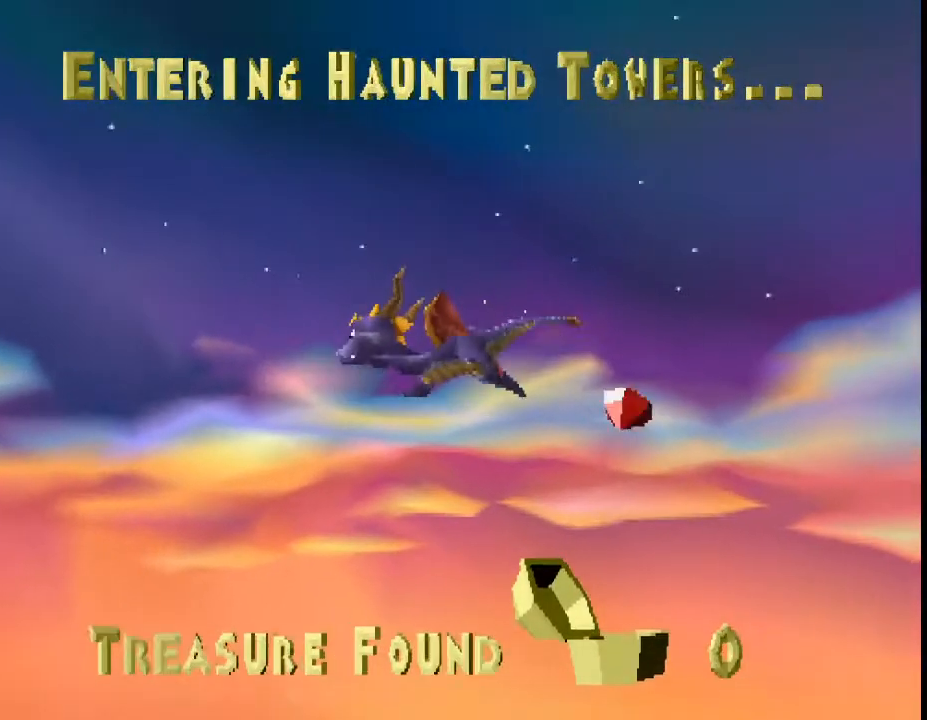
{"buttons": ["CROSS", "SQUARE"], "left_stick": "center", "events": []}
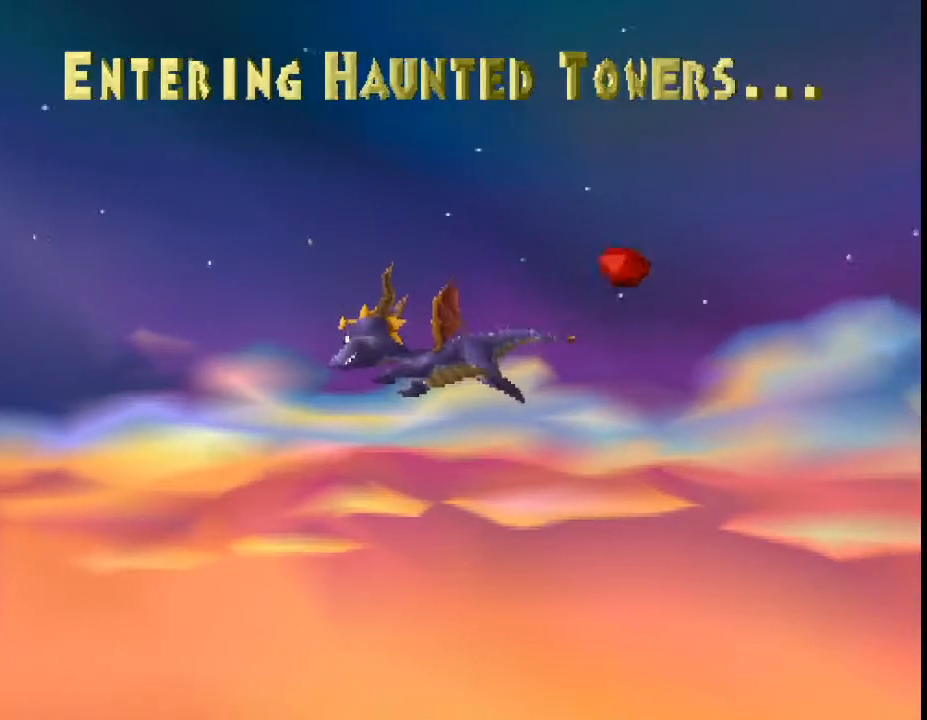
{"buttons": ["CROSS", "SQUARE"], "left_stick": "center", "events": []}
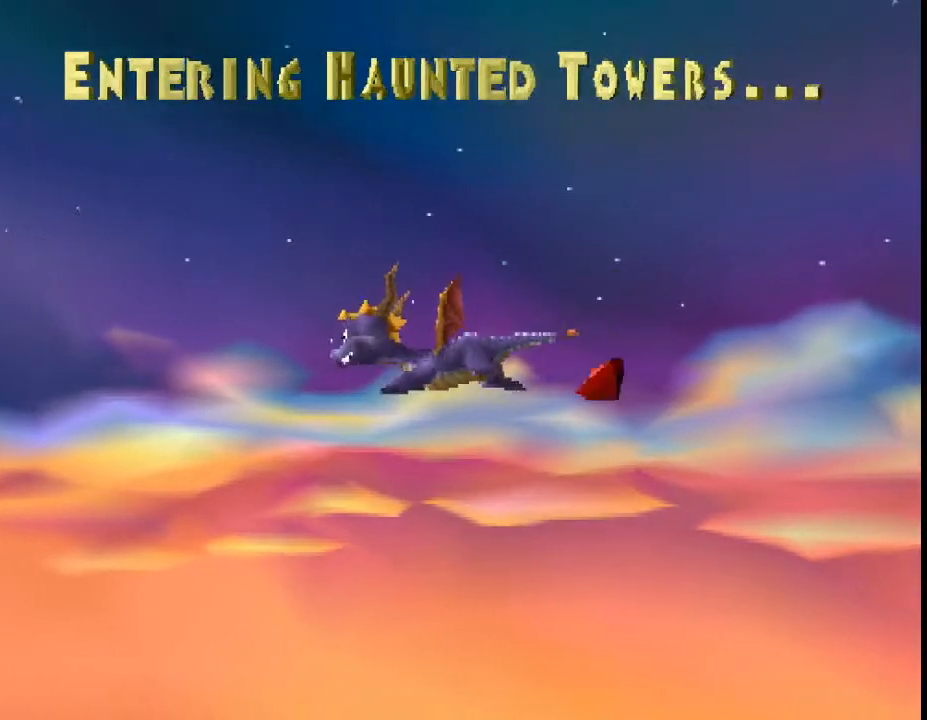
{"buttons": ["CROSS", "SQUARE"], "left_stick": "center", "events": []}
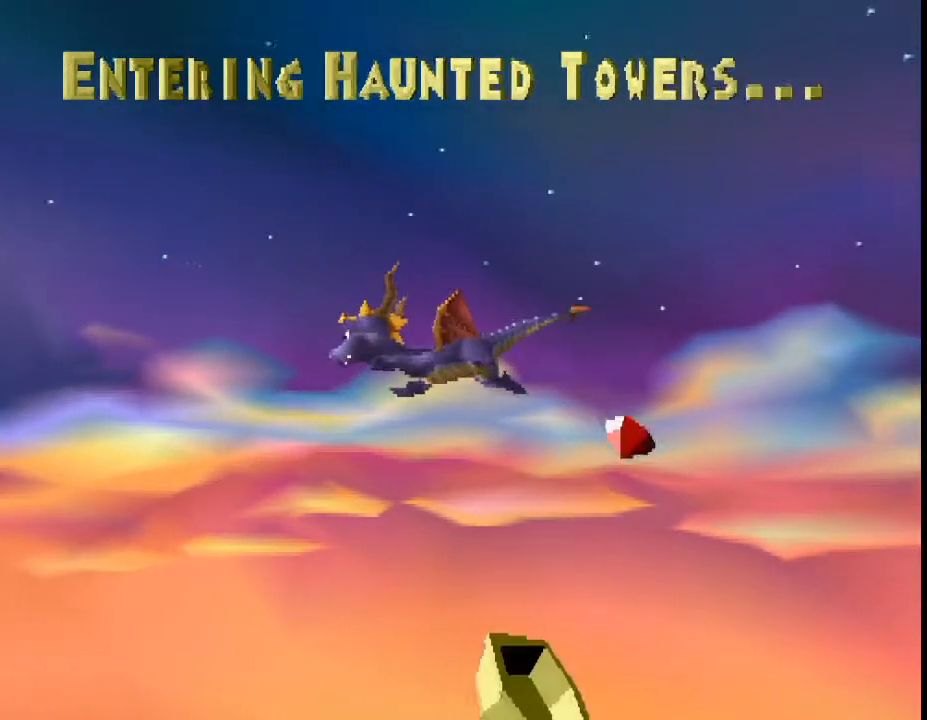
{"buttons": ["CROSS", "SQUARE"], "left_stick": "center", "events": []}
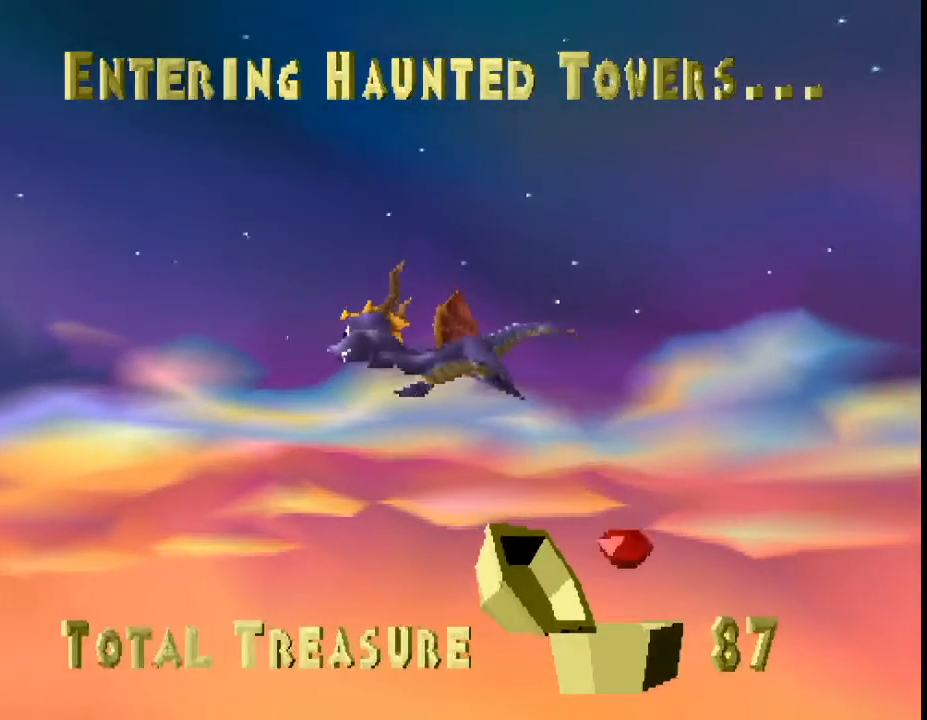
{"buttons": ["CROSS", "SQUARE"], "left_stick": "center", "events": []}
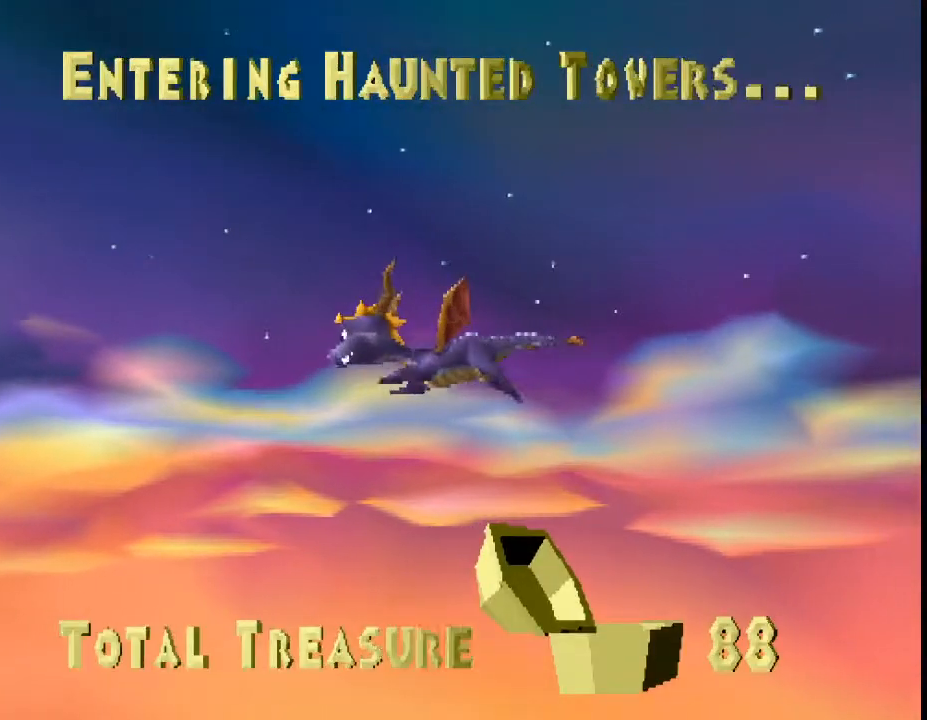
{"buttons": ["CROSS", "SQUARE"], "left_stick": "center", "events": []}
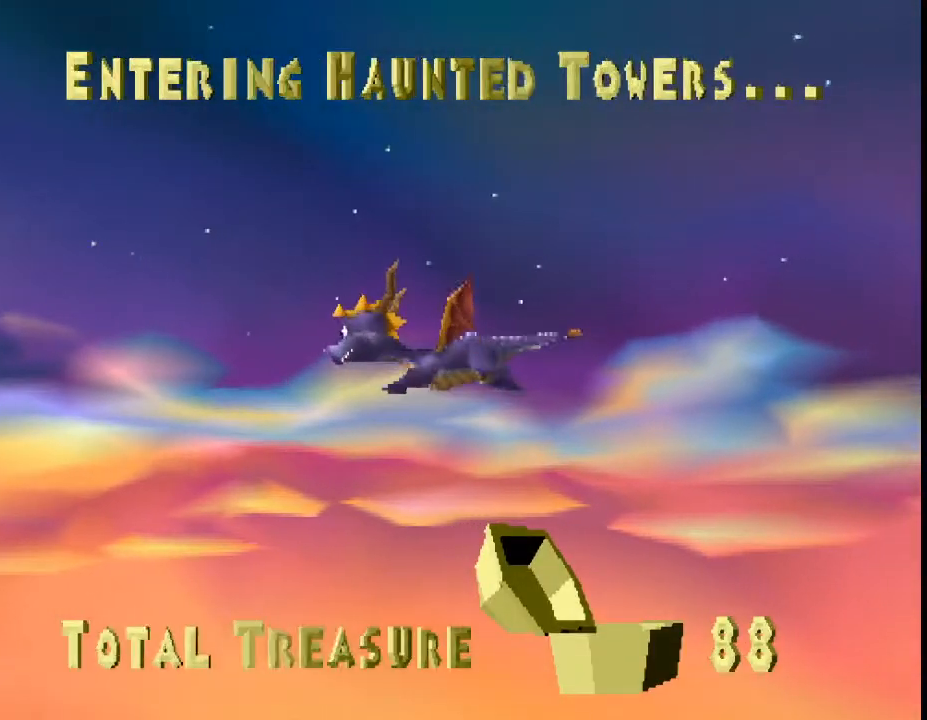
{"buttons": ["CROSS", "SQUARE"], "left_stick": "center", "events": []}
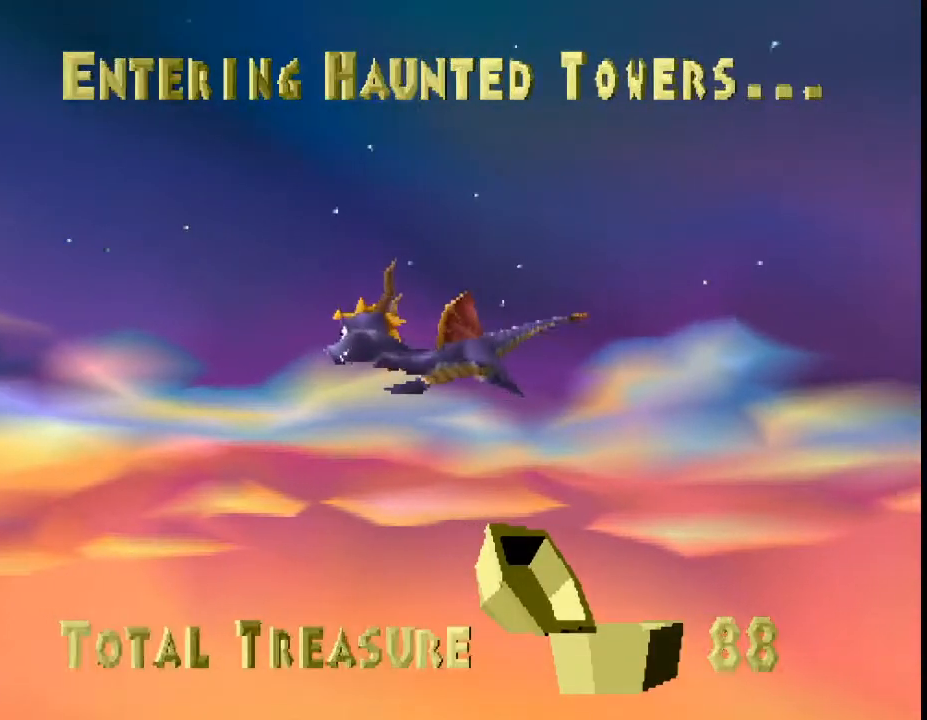
{"buttons": ["CROSS", "SQUARE"], "left_stick": "center", "events": []}
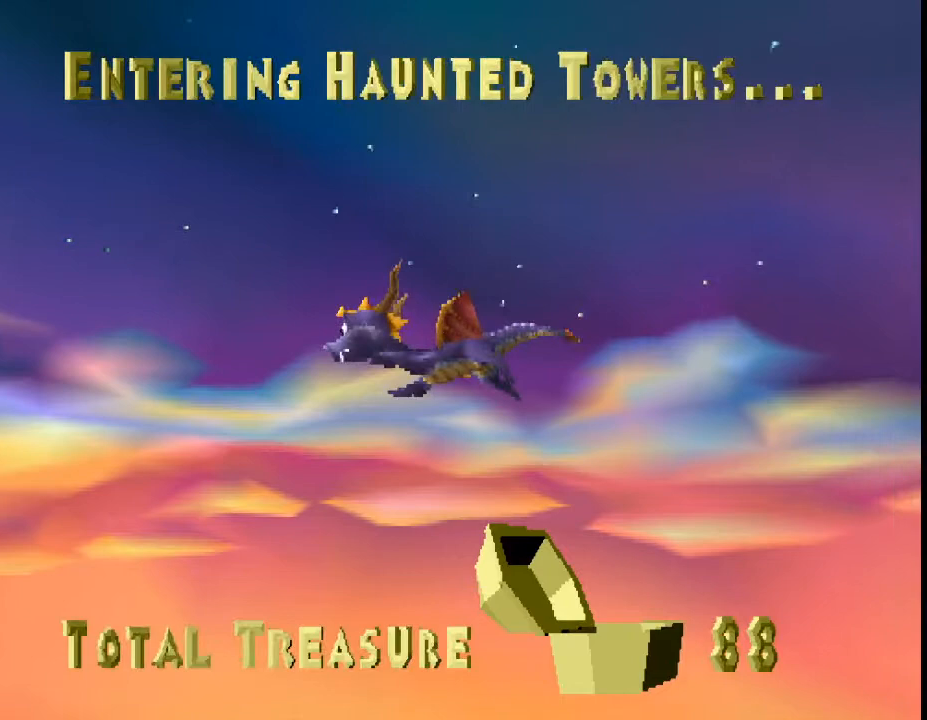
{"buttons": ["CROSS", "SQUARE"], "left_stick": "center", "events": []}
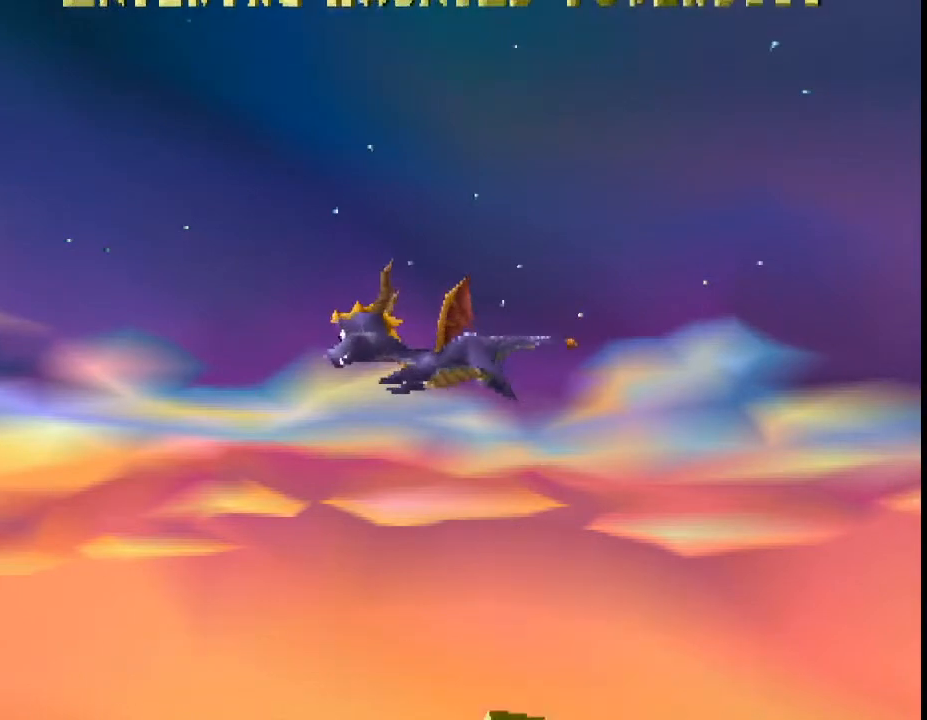
{"buttons": ["CROSS", "SQUARE"], "left_stick": "center", "events": []}
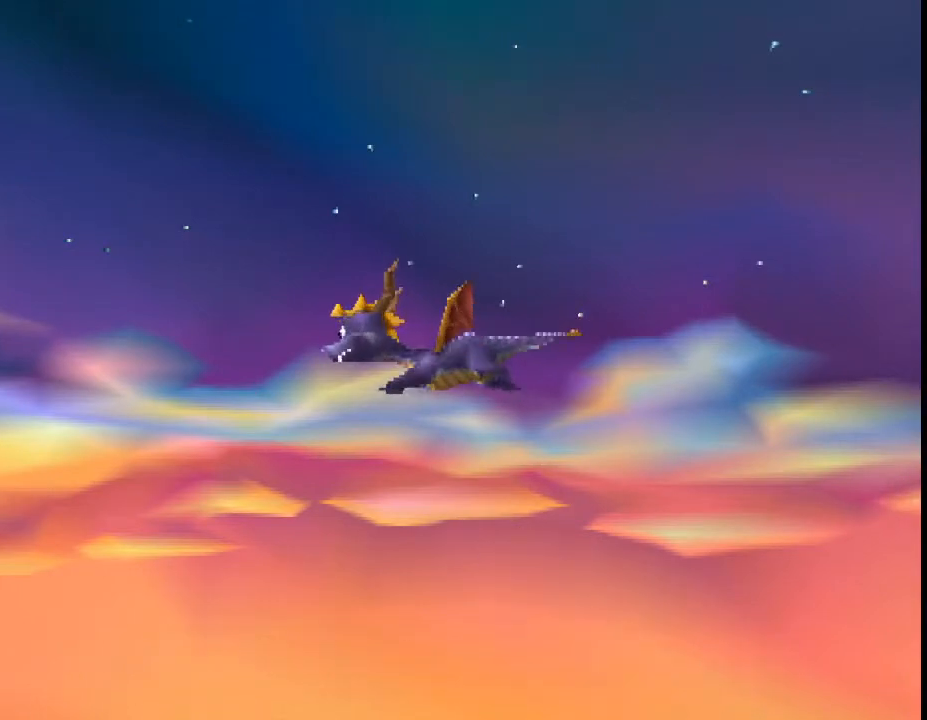
{"buttons": ["CROSS", "SQUARE"], "left_stick": "center", "events": []}
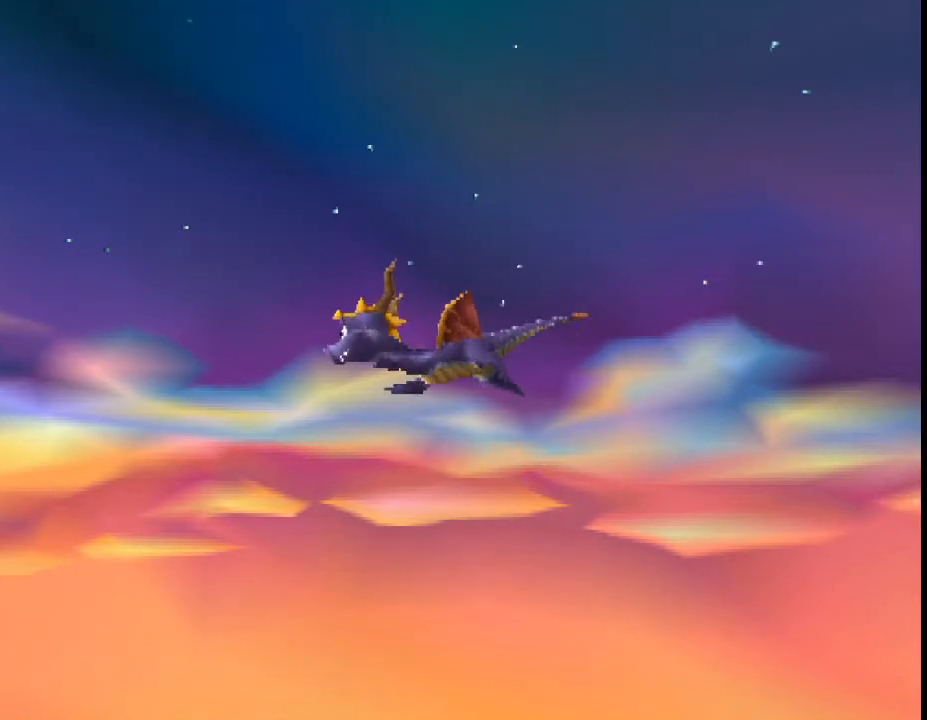
{"buttons": ["CROSS", "SQUARE"], "left_stick": "center", "events": []}
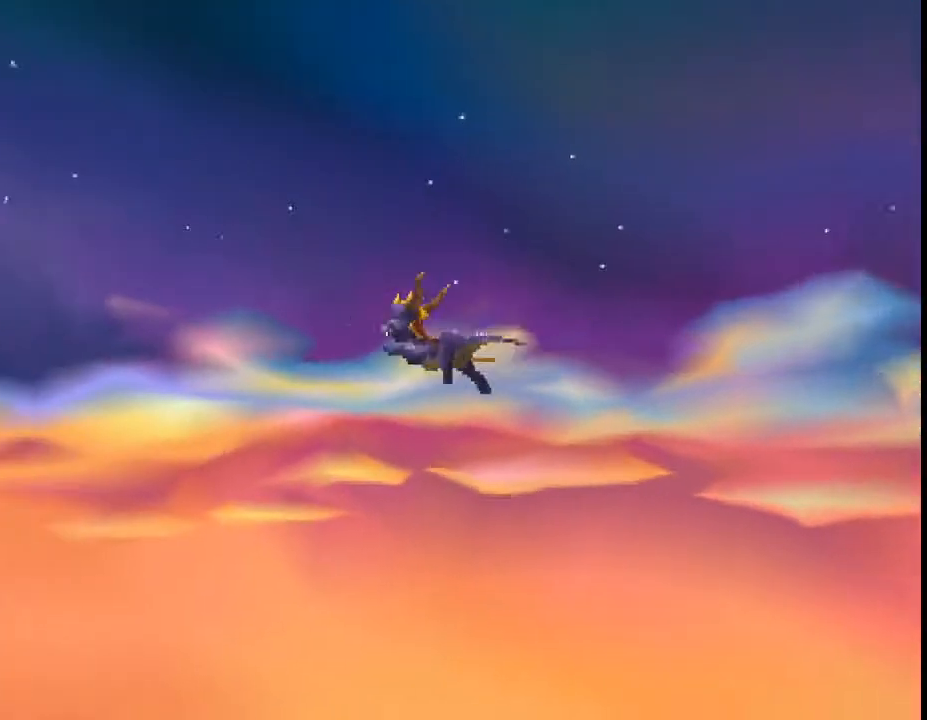
{"buttons": ["CROSS", "SQUARE"], "left_stick": "center", "events": []}
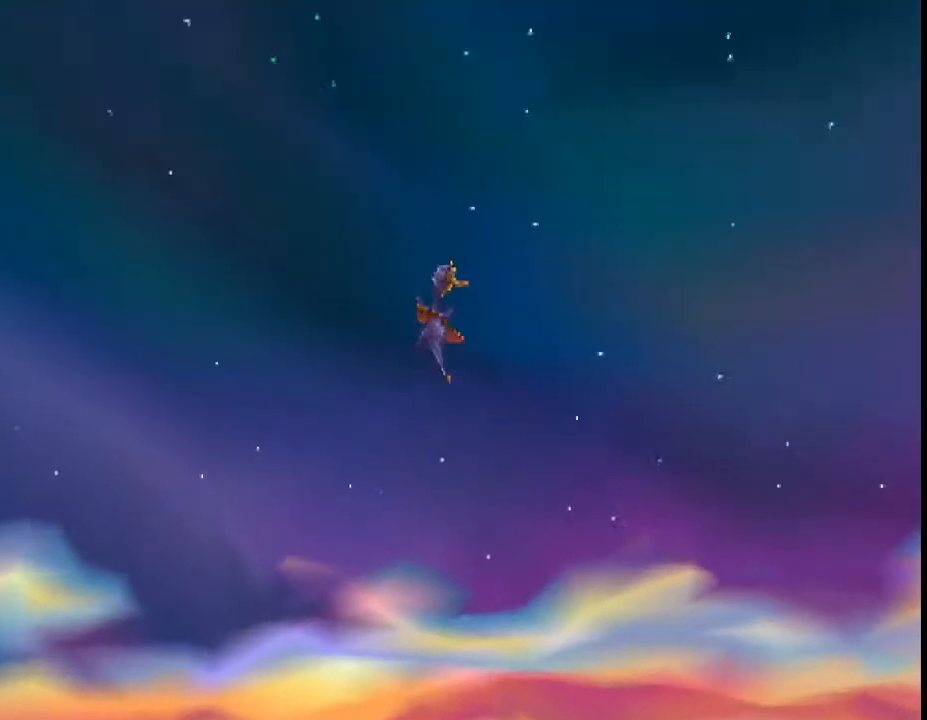
{"buttons": ["CROSS", "SQUARE"], "left_stick": "center", "events": []}